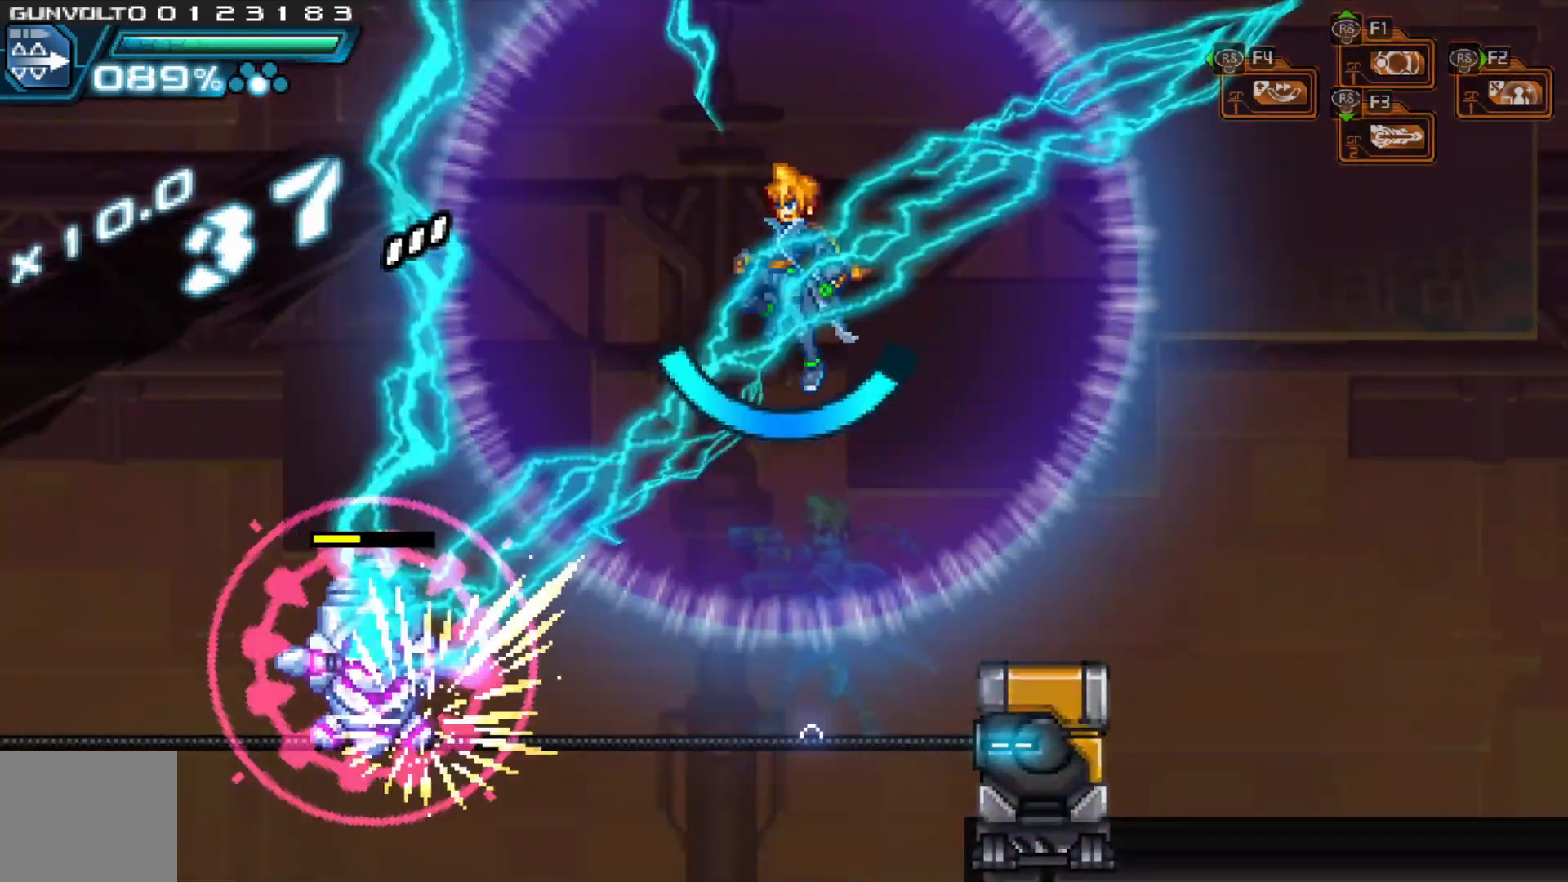
Gameplay with a controller (Xbox layout); each line is a JSON object with the inputs held at the frame after it (dt_ms = milliseconds from this image to that frame). "events" lists button and stick changes between this image and that frame as [ms after this image, input, new state], when the widget could be followed in between. Not read: L3 R1 R3.
{"dt_ms": 500, "buttons": [], "left_stick": "center", "right_stick": "center", "events": [[83, "A", "up"], [83, "left_stick", "center"], [233, "left_stick", "left"], [367, "left_stick", "center"]]}
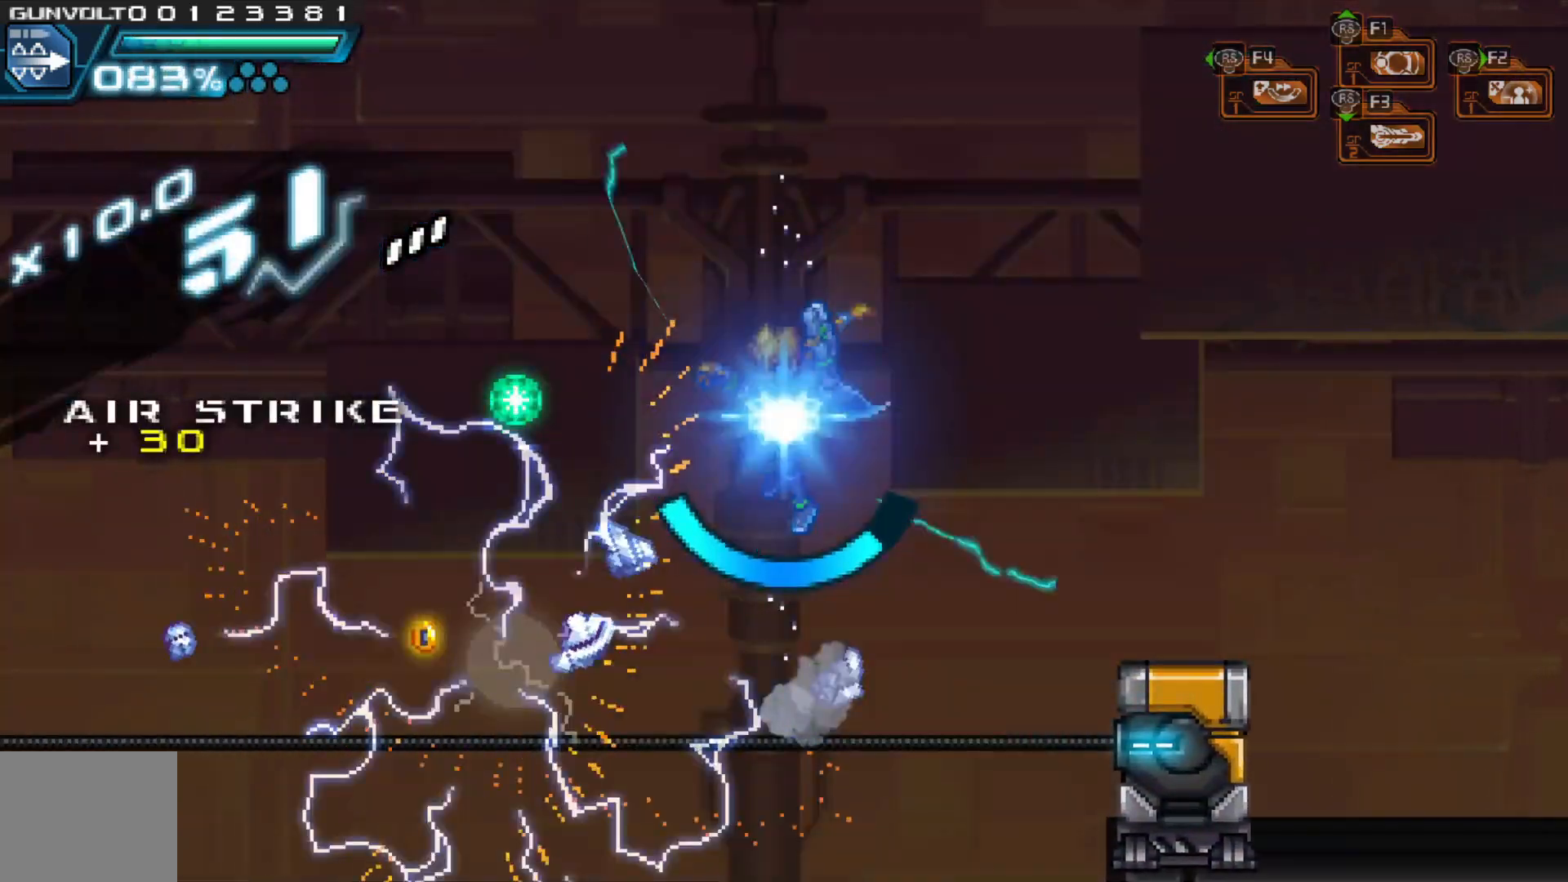
{"dt_ms": 1000, "buttons": ["X"], "left_stick": "center", "right_stick": "center", "events": [[167, "left_stick", "left"], [583, "left_stick", "center"], [683, "X", "down"], [733, "X", "up"], [733, "left_stick", "left"], [817, "X", "down"], [883, "X", "up"], [883, "left_stick", "center"], [933, "X", "down"]]}
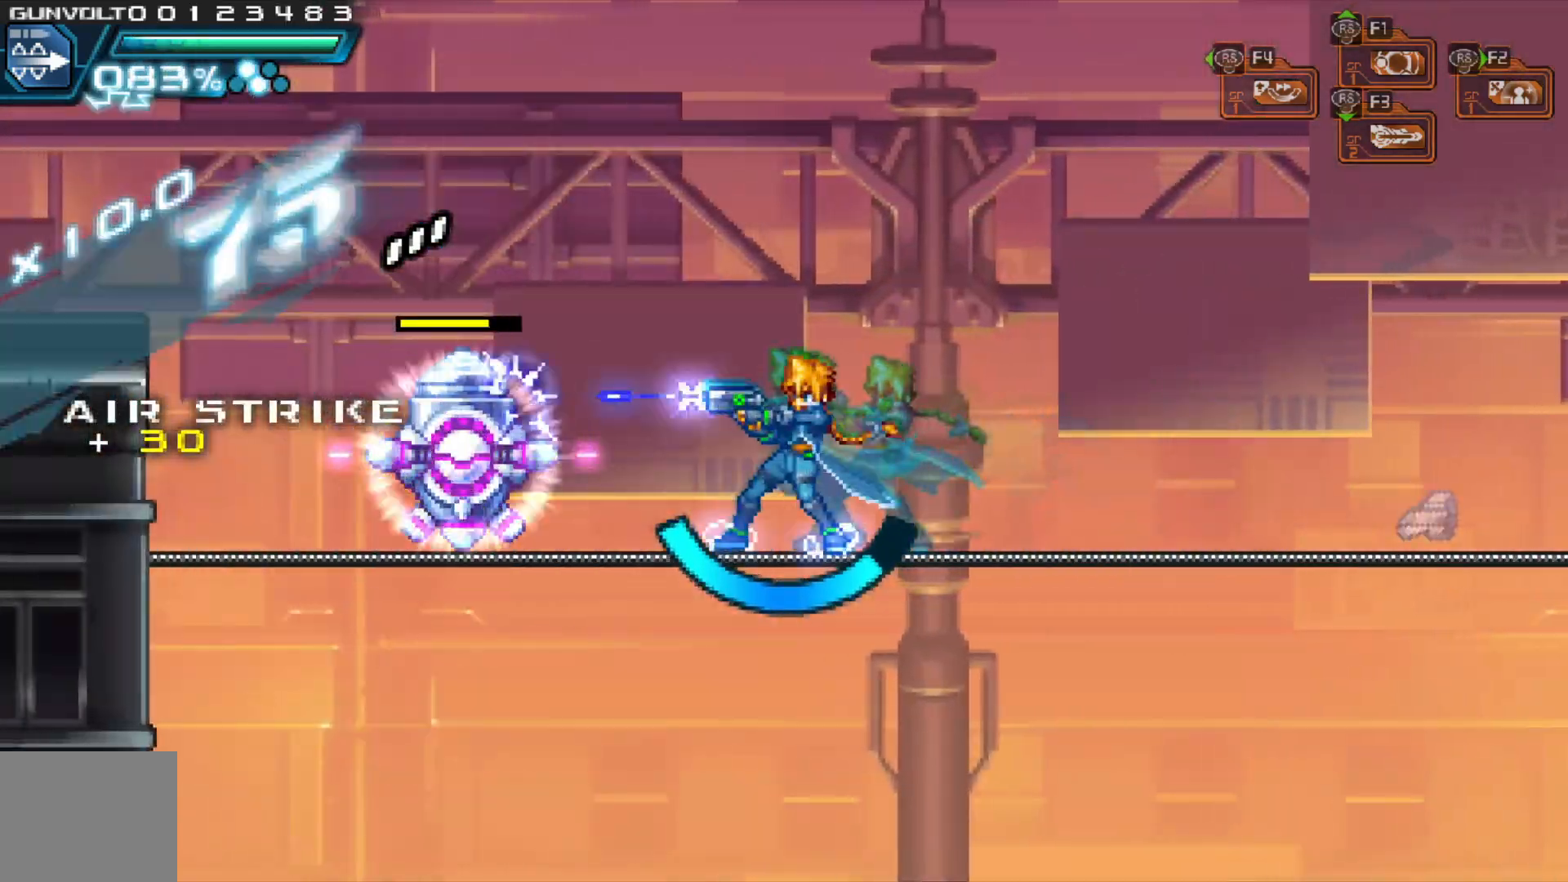
{"dt_ms": 500, "buttons": ["A"], "left_stick": "center", "right_stick": "center", "events": [[17, "X", "up"], [183, "A", "down"]]}
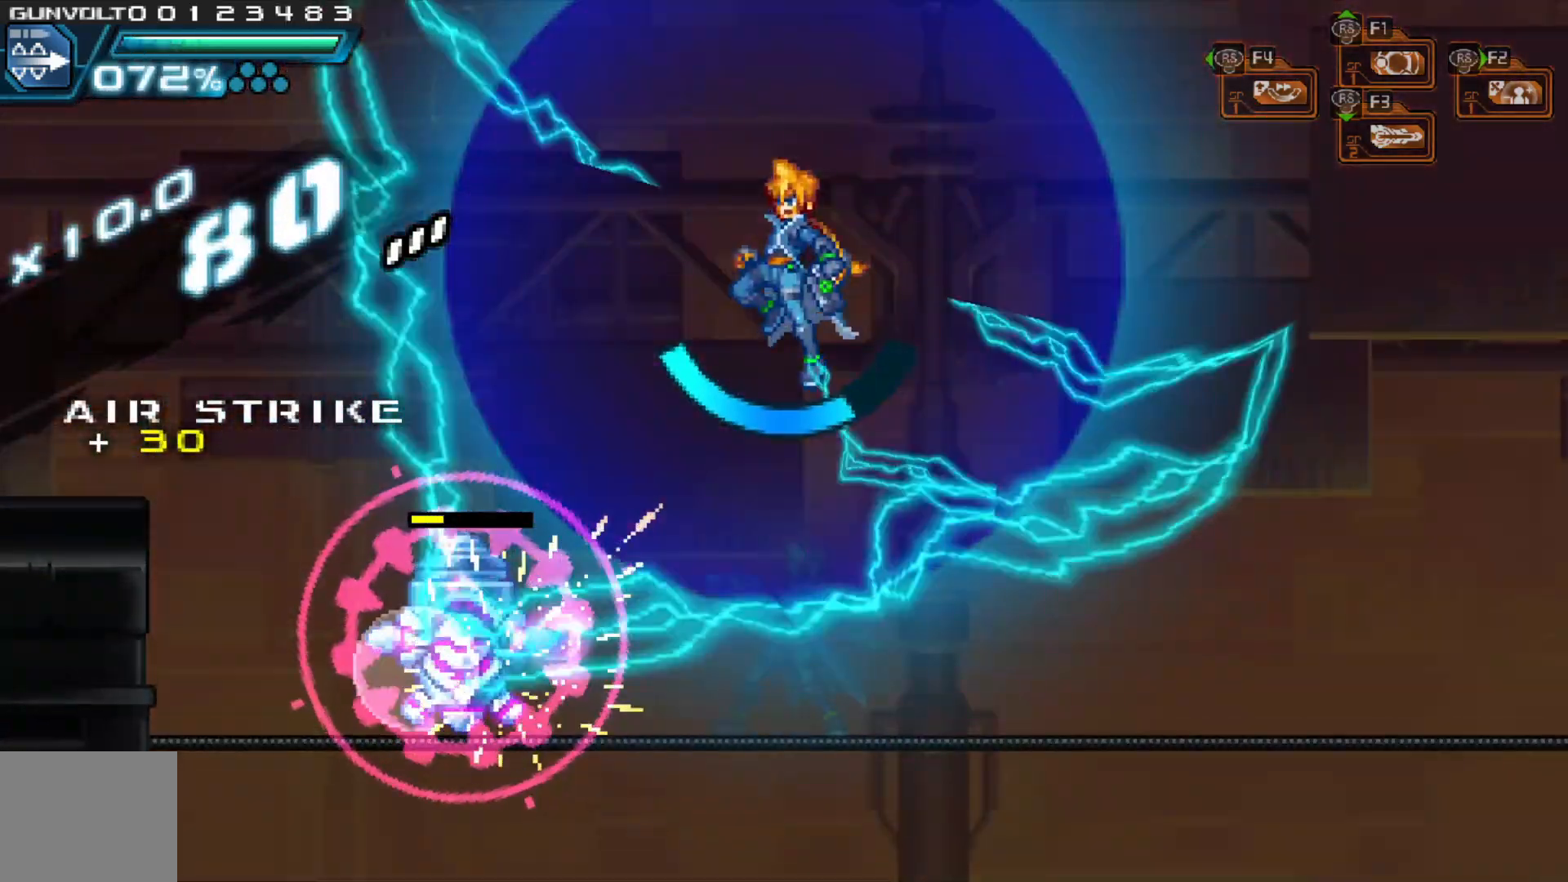
{"dt_ms": 500, "buttons": [], "left_stick": "down", "right_stick": "center", "events": [[167, "A", "up"], [433, "left_stick", "down"]]}
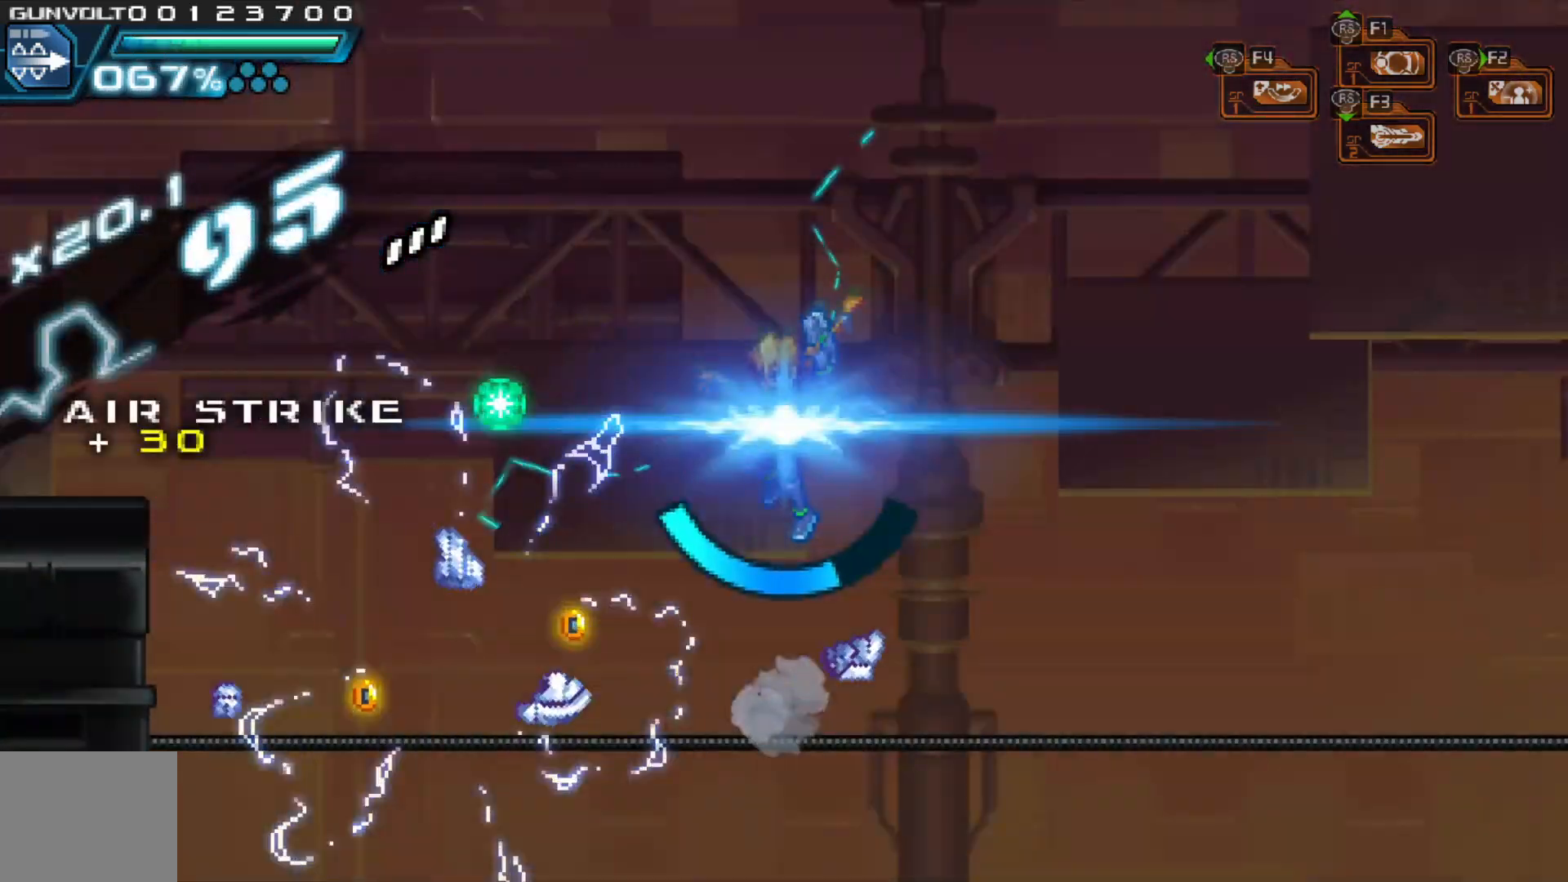
{"dt_ms": 500, "buttons": [], "left_stick": "center", "right_stick": "center", "events": [[83, "left_stick", "center"], [167, "left_stick", "down"], [283, "left_stick", "center"], [333, "left_stick", "down"], [483, "left_stick", "center"]]}
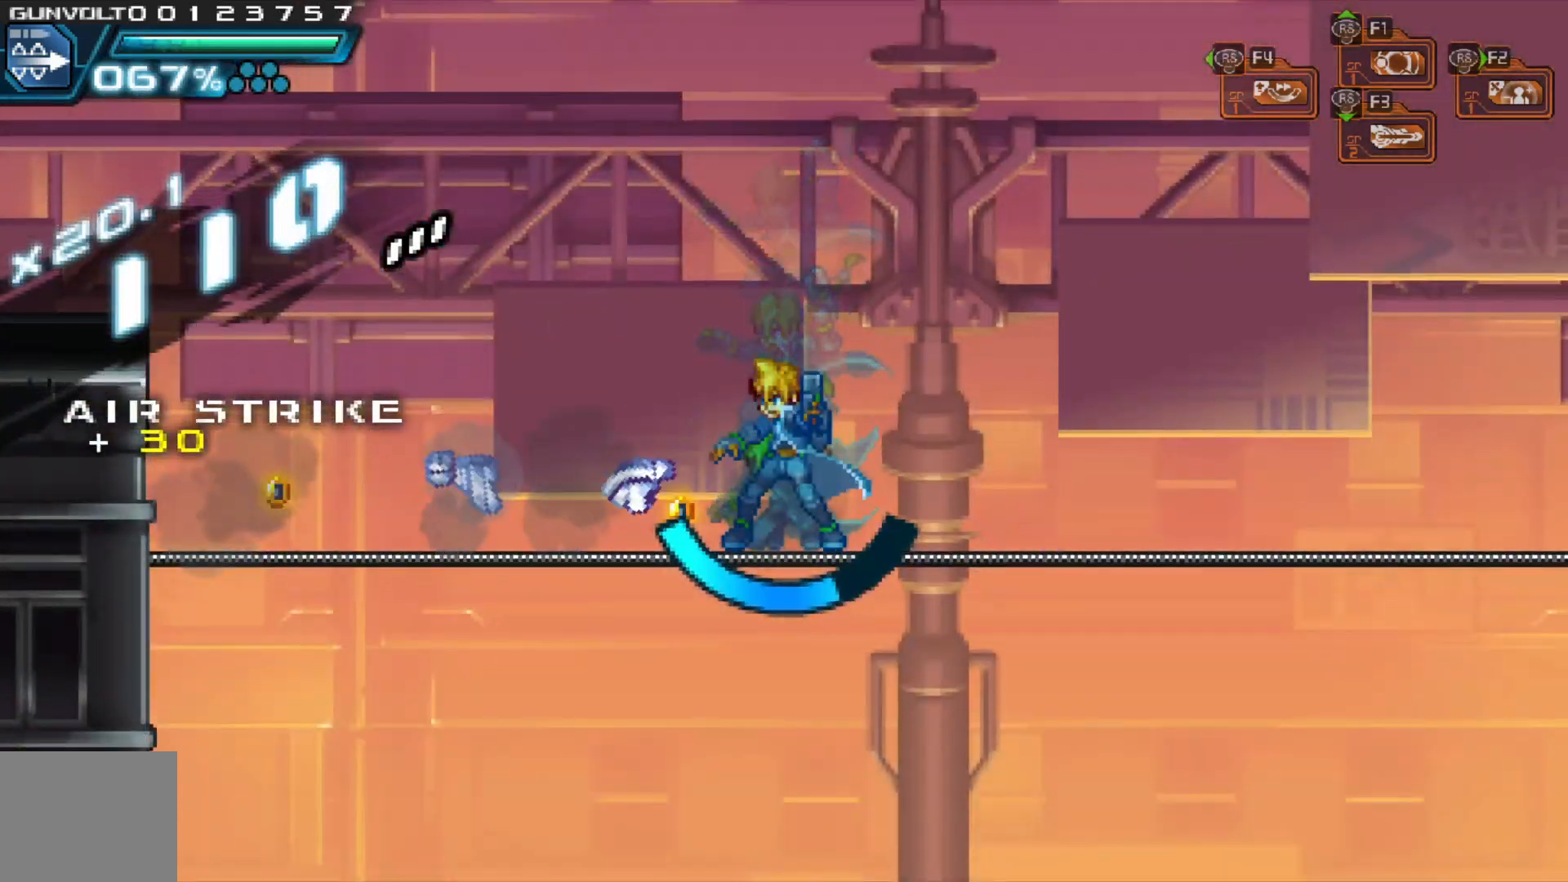
{"dt_ms": 500, "buttons": [], "left_stick": "left", "right_stick": "center", "events": [[33, "left_stick", "down"], [217, "left_stick", "center"], [267, "left_stick", "left"]]}